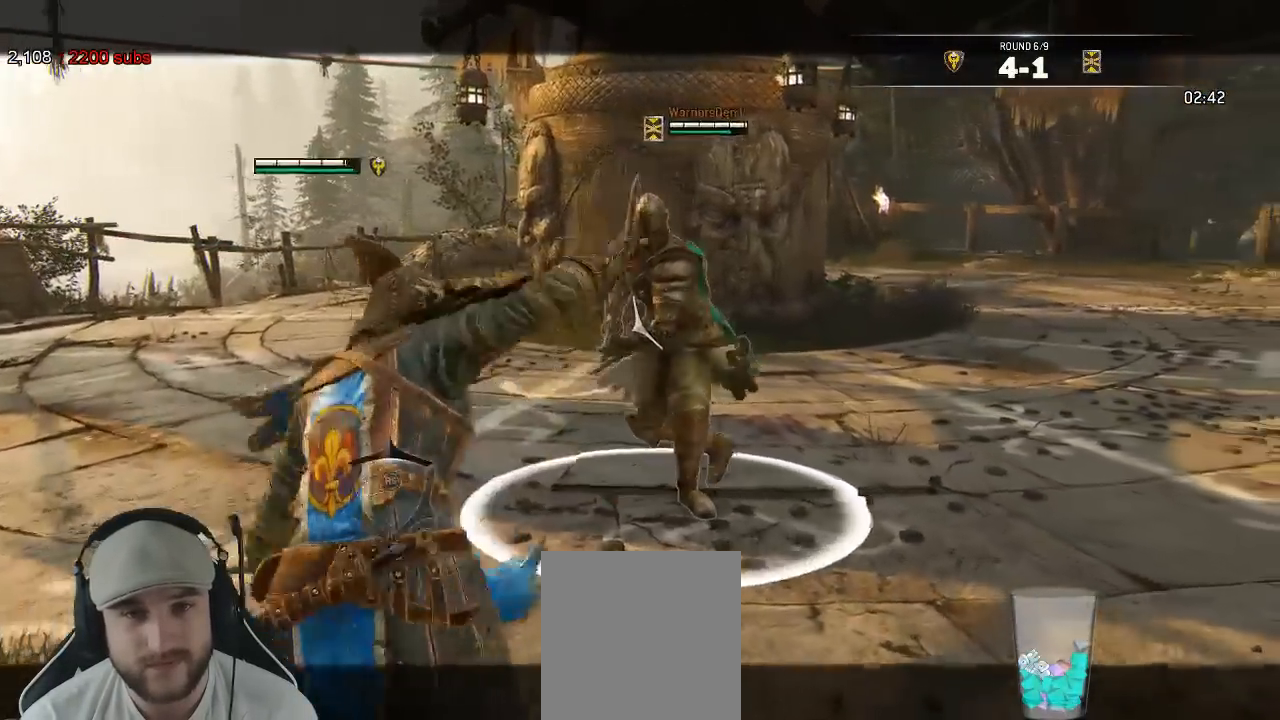
Gameplay with a controller (Xbox layout); each line is a JSON object with the inputs held at the frame after it (dt_ms = milliseconds from this image to that frame). "events" lists button and stick changes between this image and that frame as [ms after this image, input, new state], when the widget could be followed in between.
{"dt_ms": 500, "buttons": ["L2"], "left_stick": "up", "right_stick": "up-right"}
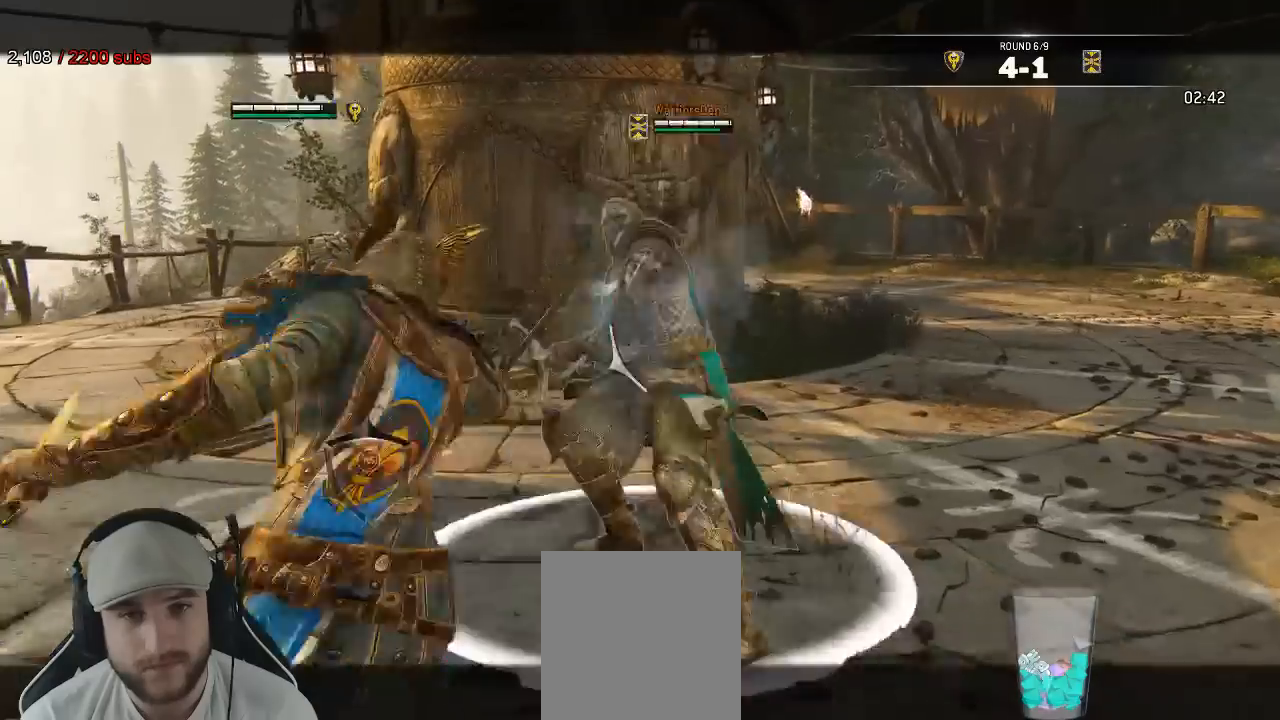
{"dt_ms": 500, "buttons": ["X", "L2"], "left_stick": "up", "right_stick": "up-right"}
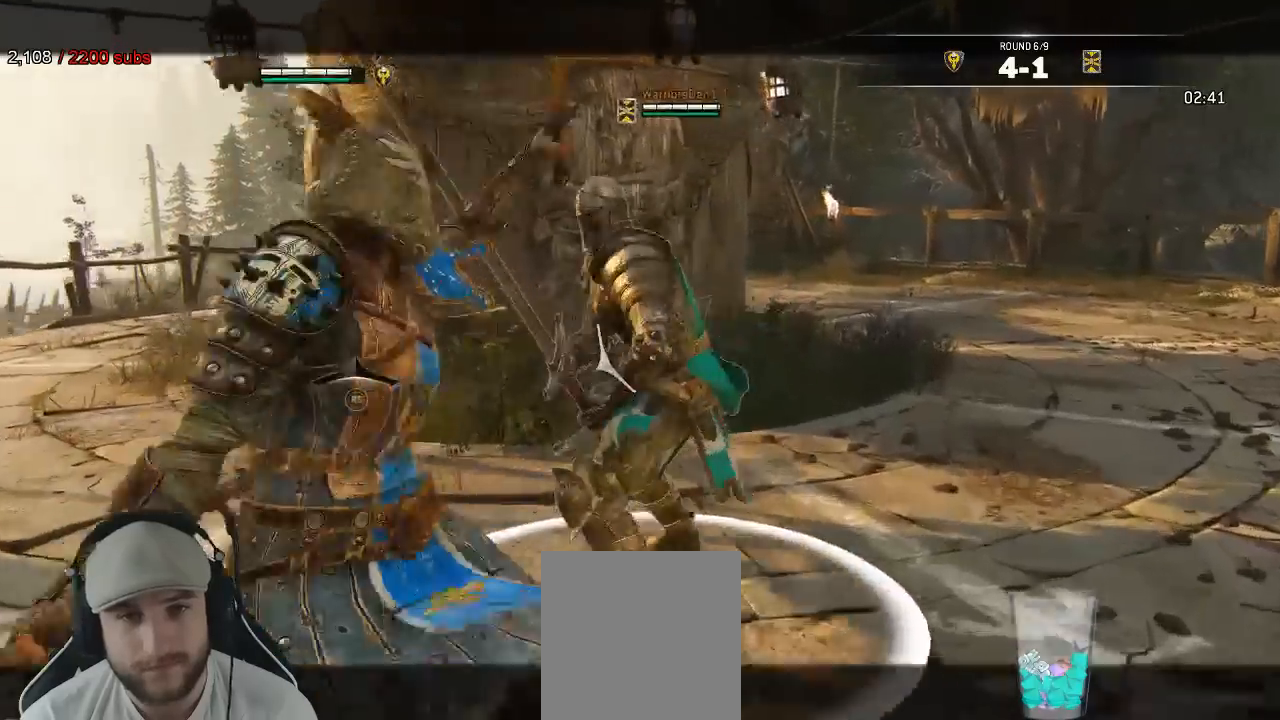
{"dt_ms": 500, "buttons": ["X", "L2"], "left_stick": "left", "right_stick": "left"}
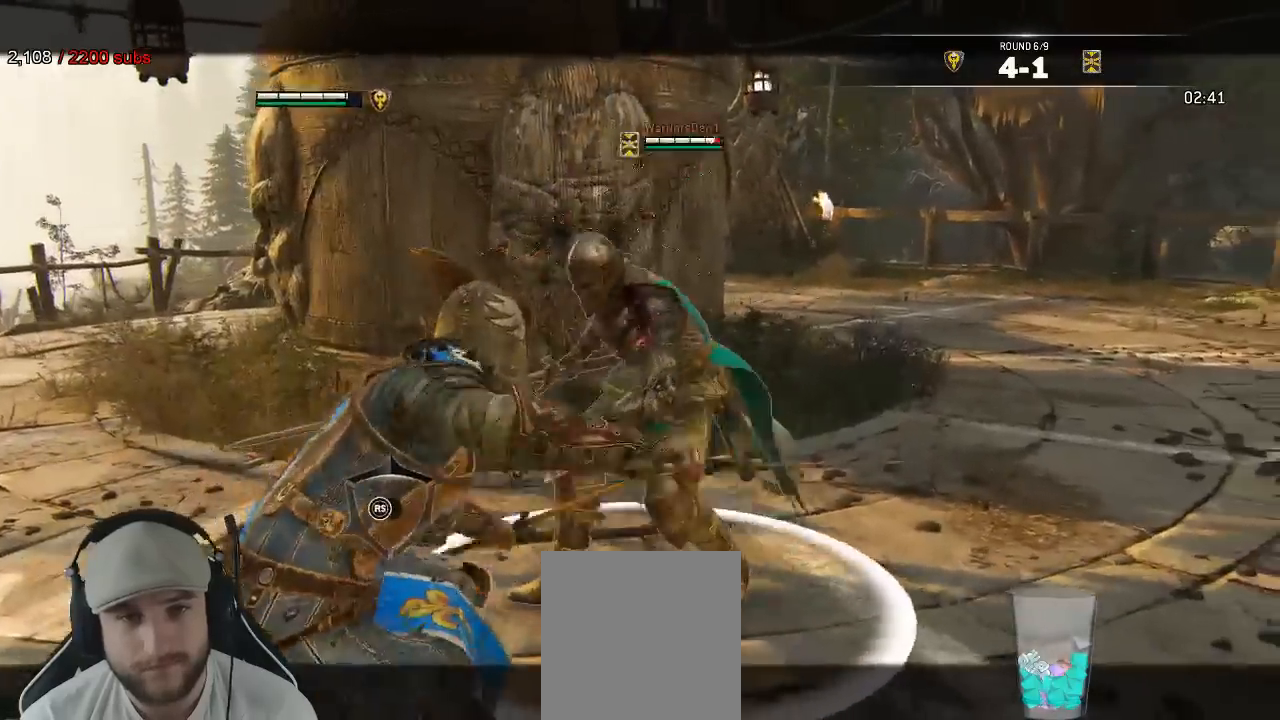
{"dt_ms": 1000, "buttons": ["L2"], "left_stick": "down-left", "right_stick": "left"}
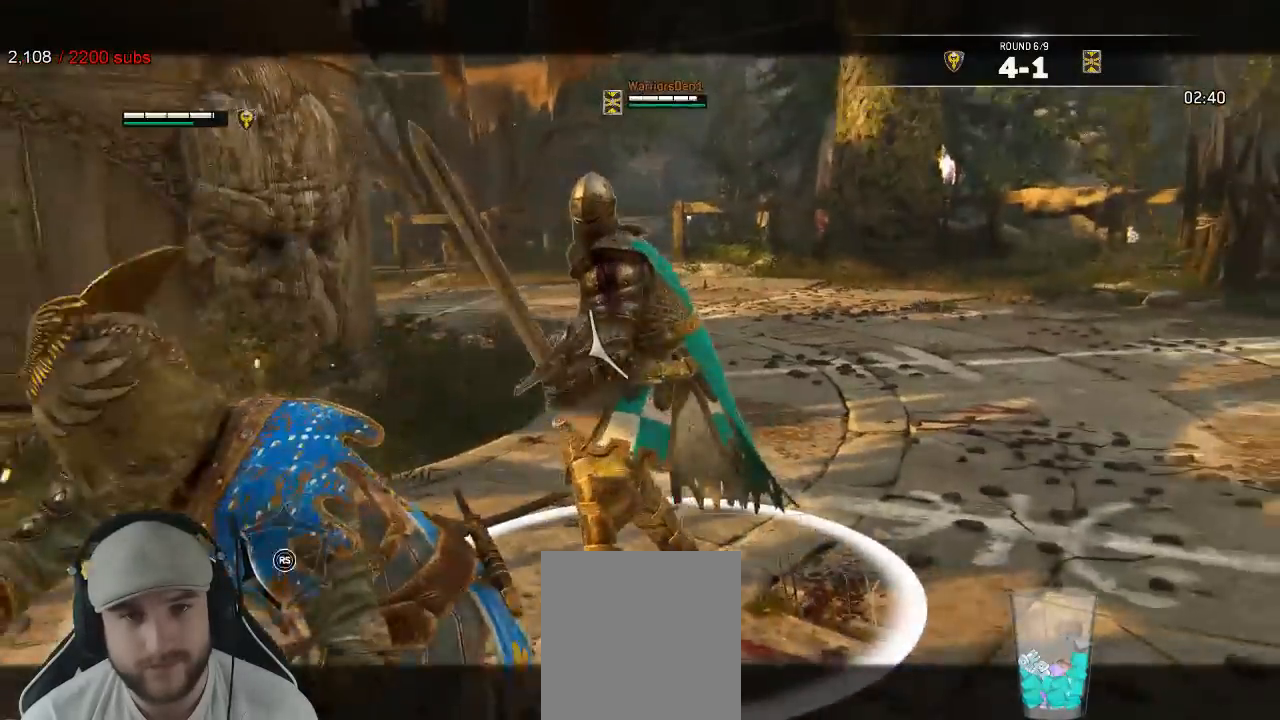
{"dt_ms": 500, "buttons": ["L2"], "left_stick": "down-left", "right_stick": "up-right"}
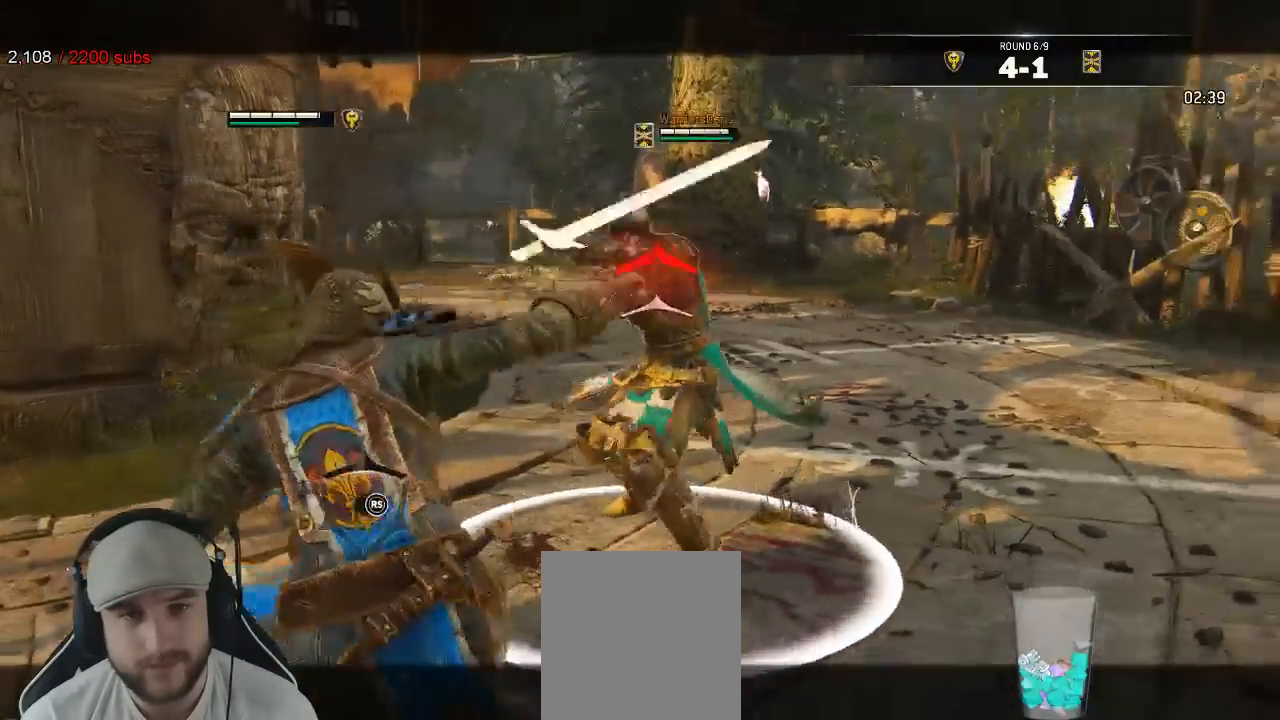
{"dt_ms": 1000, "buttons": ["X", "L2"], "left_stick": "up", "right_stick": "center"}
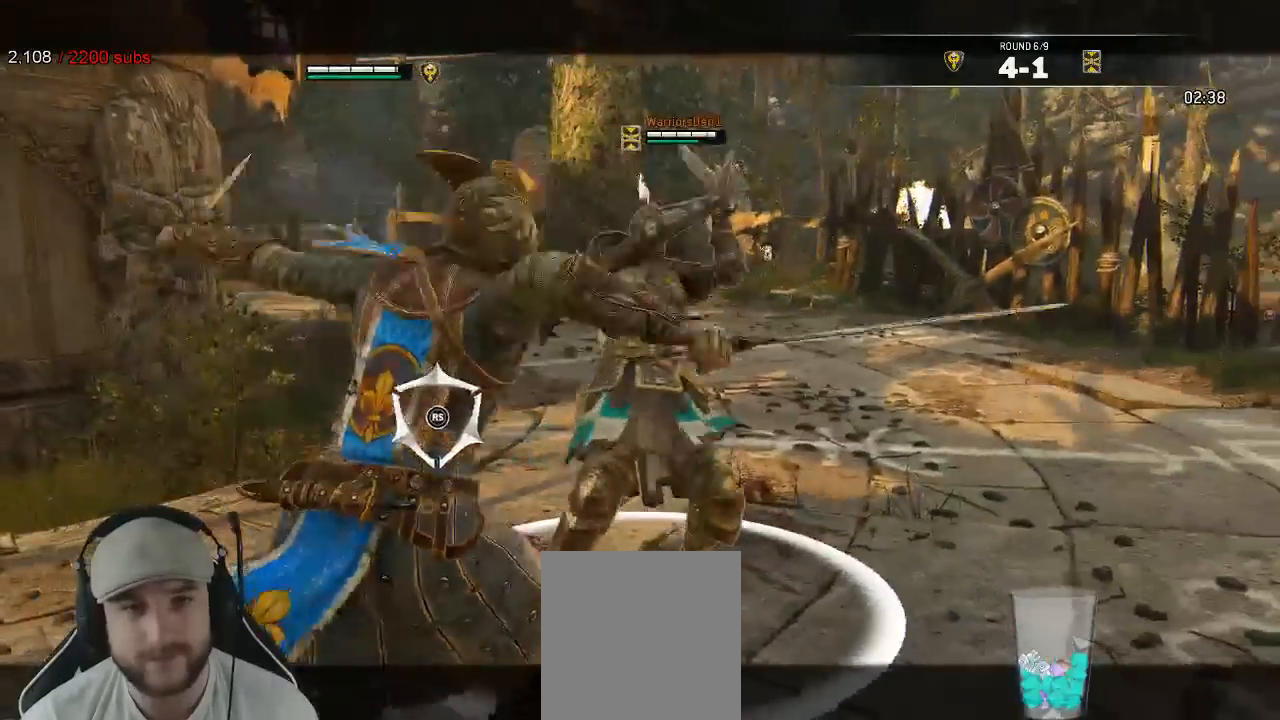
{"dt_ms": 500, "buttons": ["L2"], "left_stick": "center", "right_stick": "center", "events": [[83, "X", "up"], [233, "right_stick", "up"], [267, "left_stick", "center"], [467, "right_stick", "center"]]}
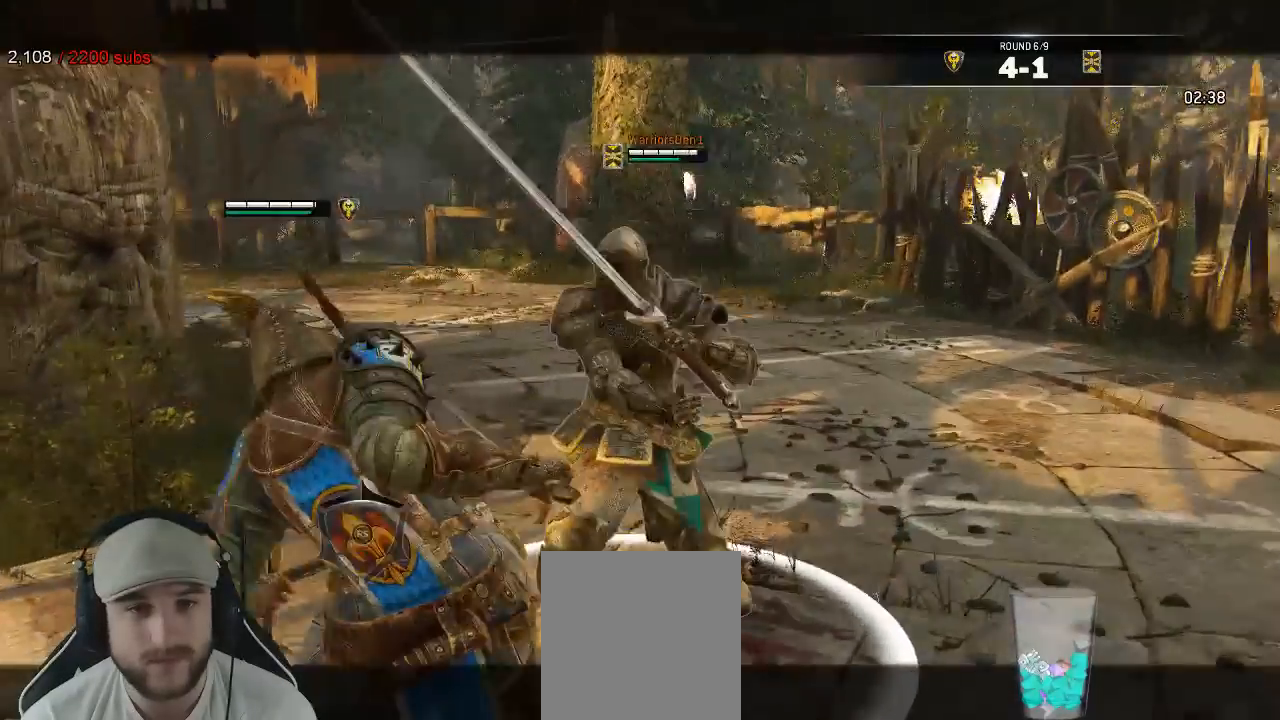
{"dt_ms": 500, "buttons": ["A", "L2", "R2"], "left_stick": "center", "right_stick": "center", "events": [[17, "A", "down"], [100, "A", "up"], [333, "R1", "down"], [417, "A", "down"], [450, "R2", "down"], [467, "R1", "up"]]}
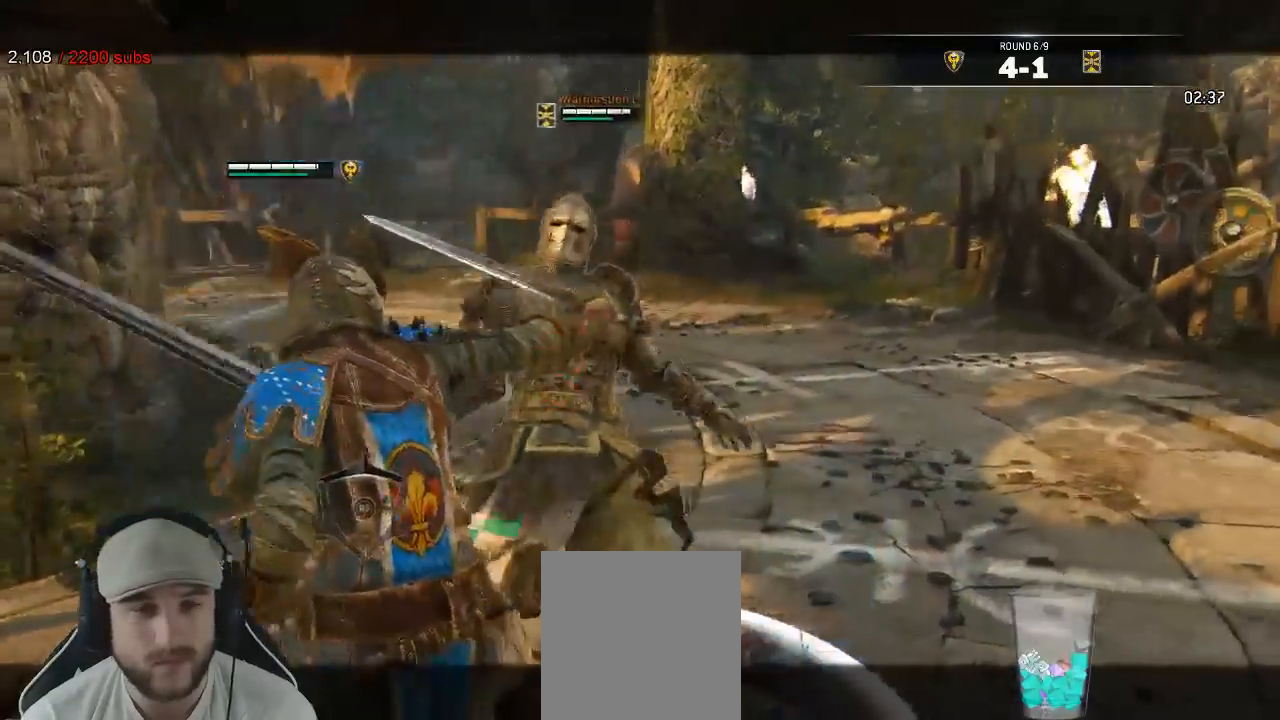
{"dt_ms": 1000, "buttons": ["L2"], "left_stick": "center", "right_stick": "center"}
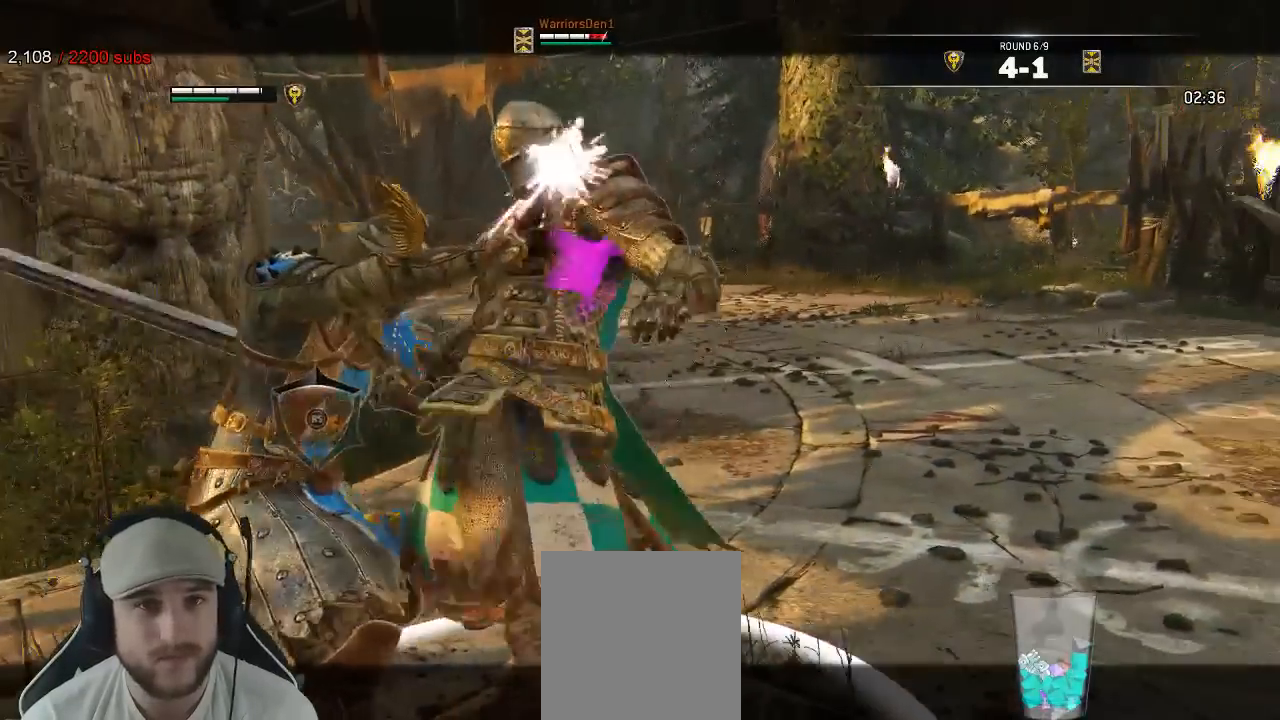
{"dt_ms": 500, "buttons": ["L2"], "left_stick": "down-left", "right_stick": "center", "events": [[100, "left_stick", "down-left"]]}
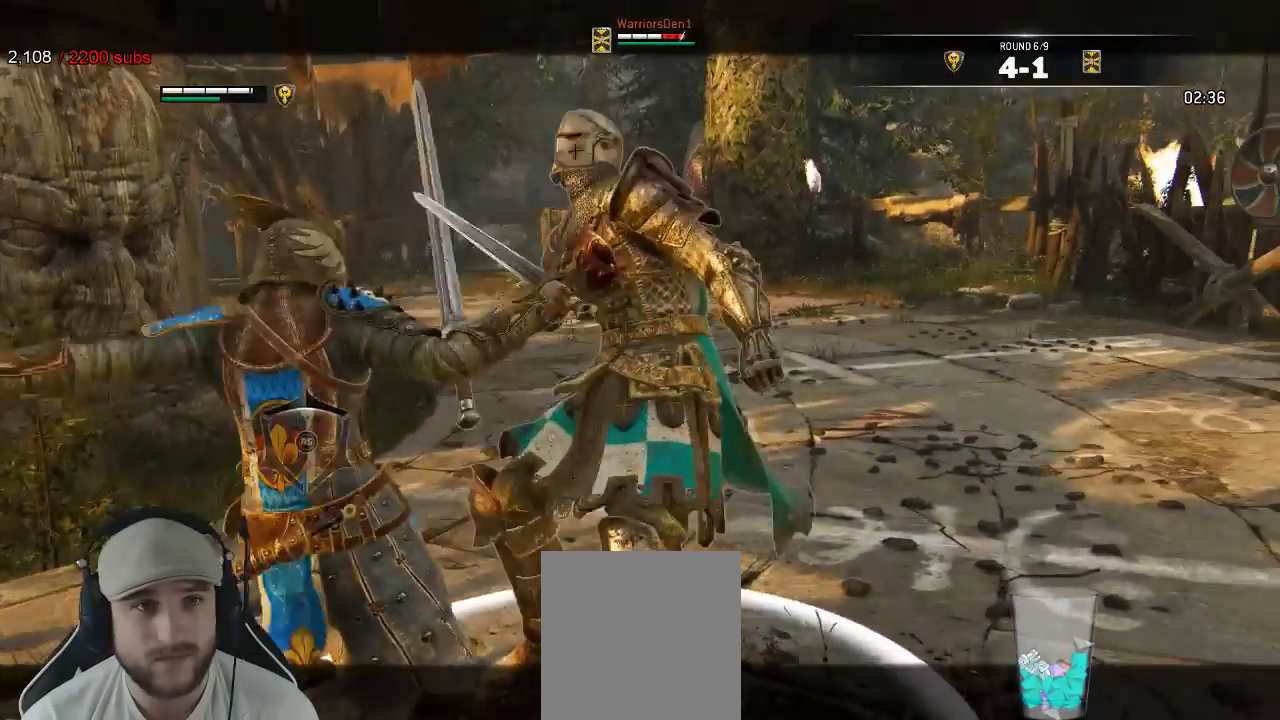
{"dt_ms": 1000, "buttons": ["L2"], "left_stick": "up", "right_stick": "right"}
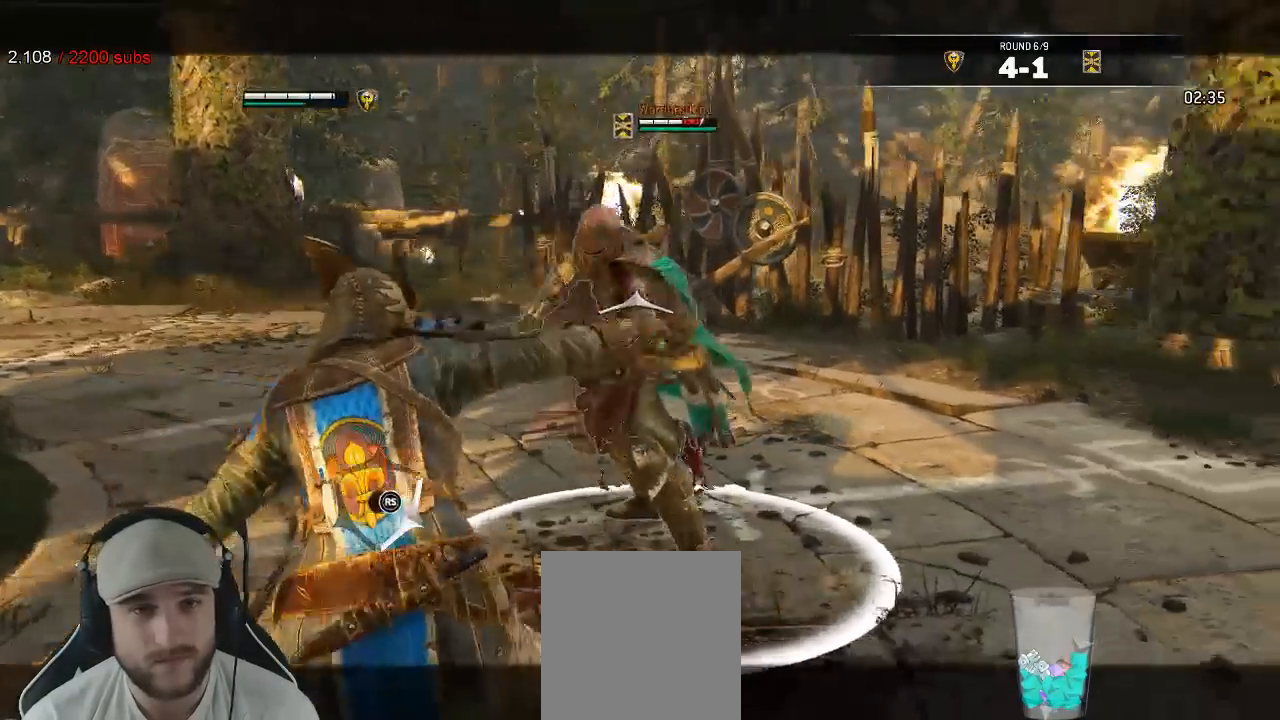
{"dt_ms": 500, "buttons": ["L2", "R3"], "left_stick": "up-right", "right_stick": "right", "events": [[67, "left_stick", "up-right"], [317, "R2", "down"], [483, "R3", "down"], [500, "R2", "up"]]}
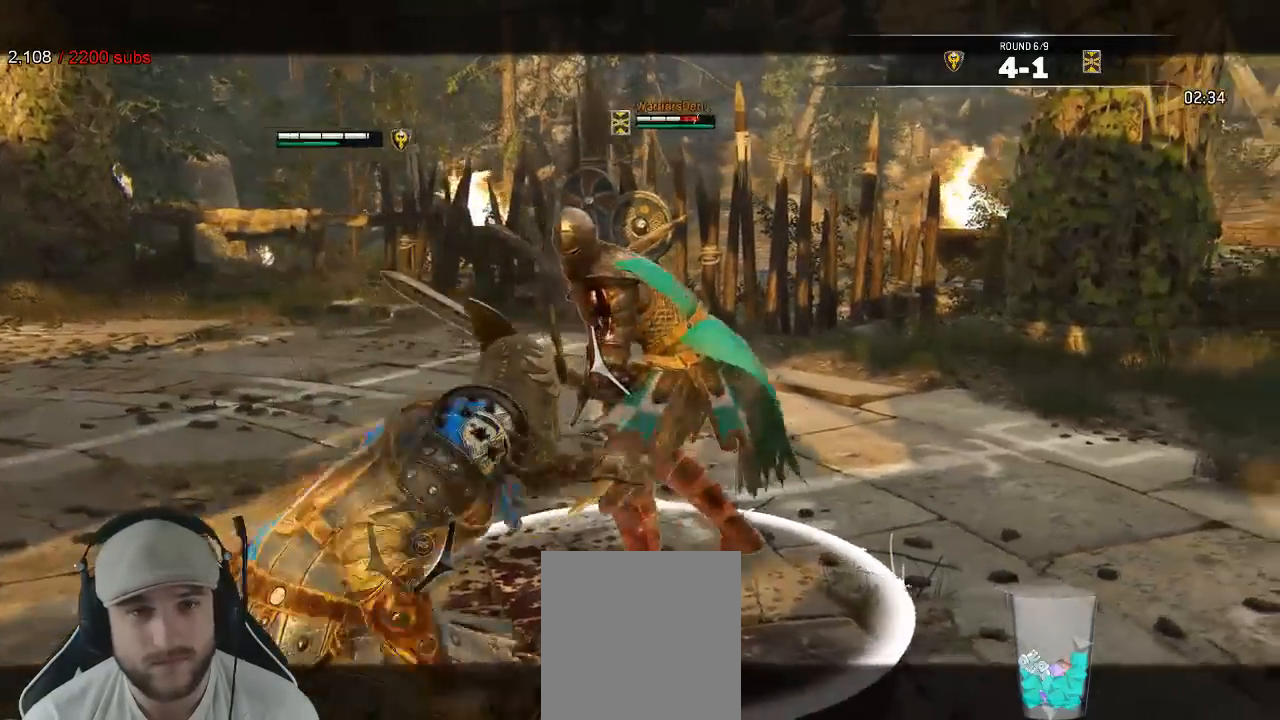
{"dt_ms": 500, "buttons": ["L2"], "left_stick": "up-right", "right_stick": "right", "events": [[250, "R3", "up"]]}
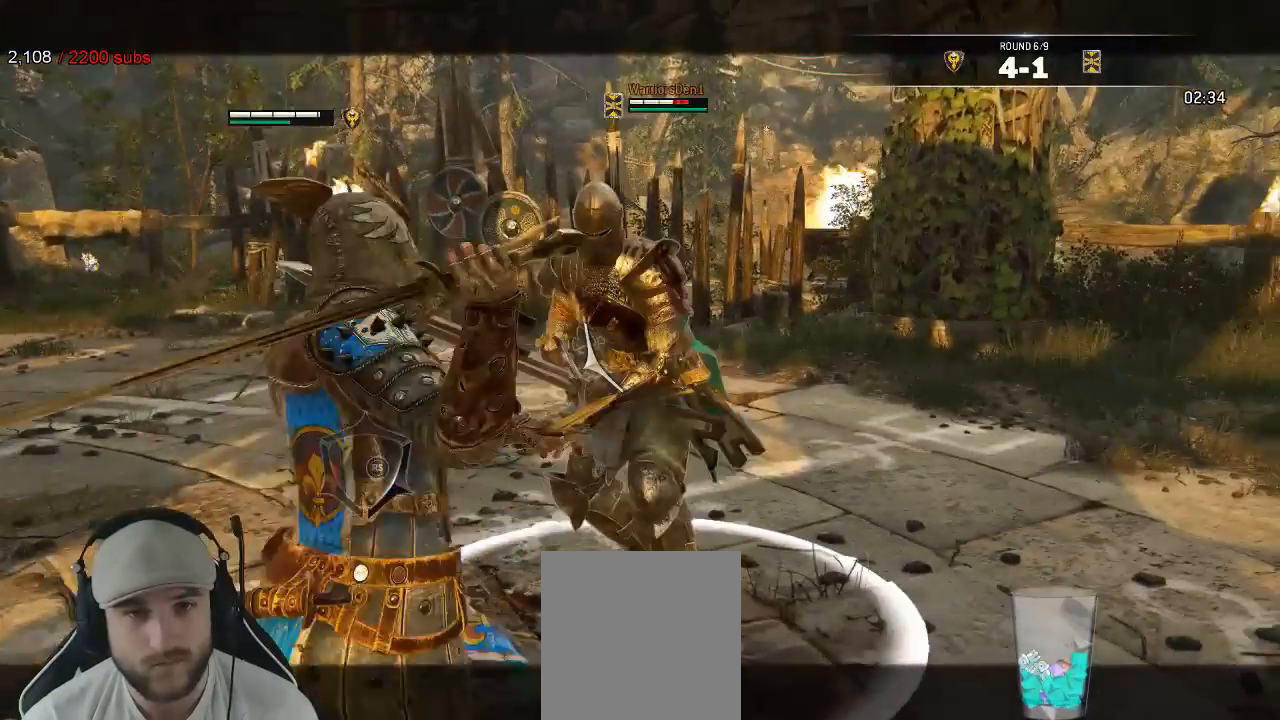
{"dt_ms": 500, "buttons": ["B", "L2"], "left_stick": "right", "right_stick": "center", "events": [[150, "left_stick", "right"], [233, "B", "down"], [250, "R2", "down"], [267, "R3", "down"], [317, "B", "up"], [417, "R2", "up"], [417, "R3", "up"], [450, "B", "down"], [450, "right_stick", "center"]]}
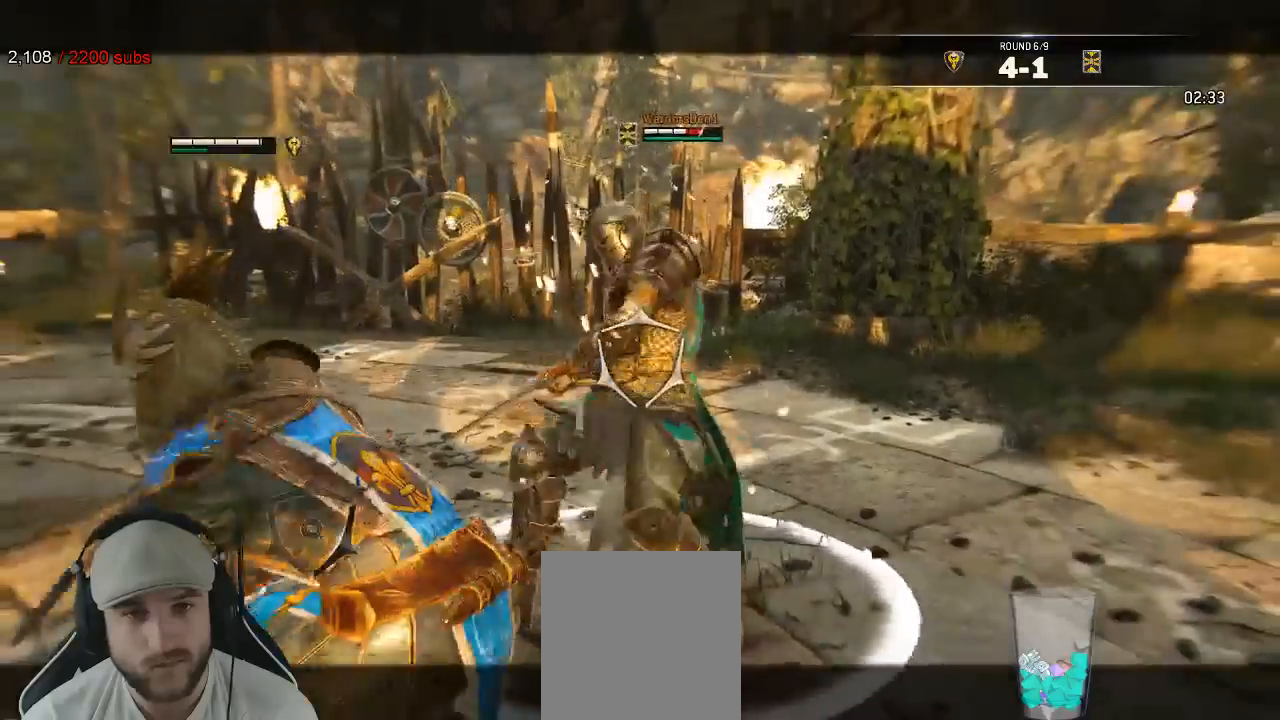
{"dt_ms": 500, "buttons": ["L2", "R1", "R3"], "left_stick": "right", "right_stick": "right", "events": [[117, "B", "up"], [283, "right_stick", "right"], [400, "R1", "down"], [400, "R3", "down"]]}
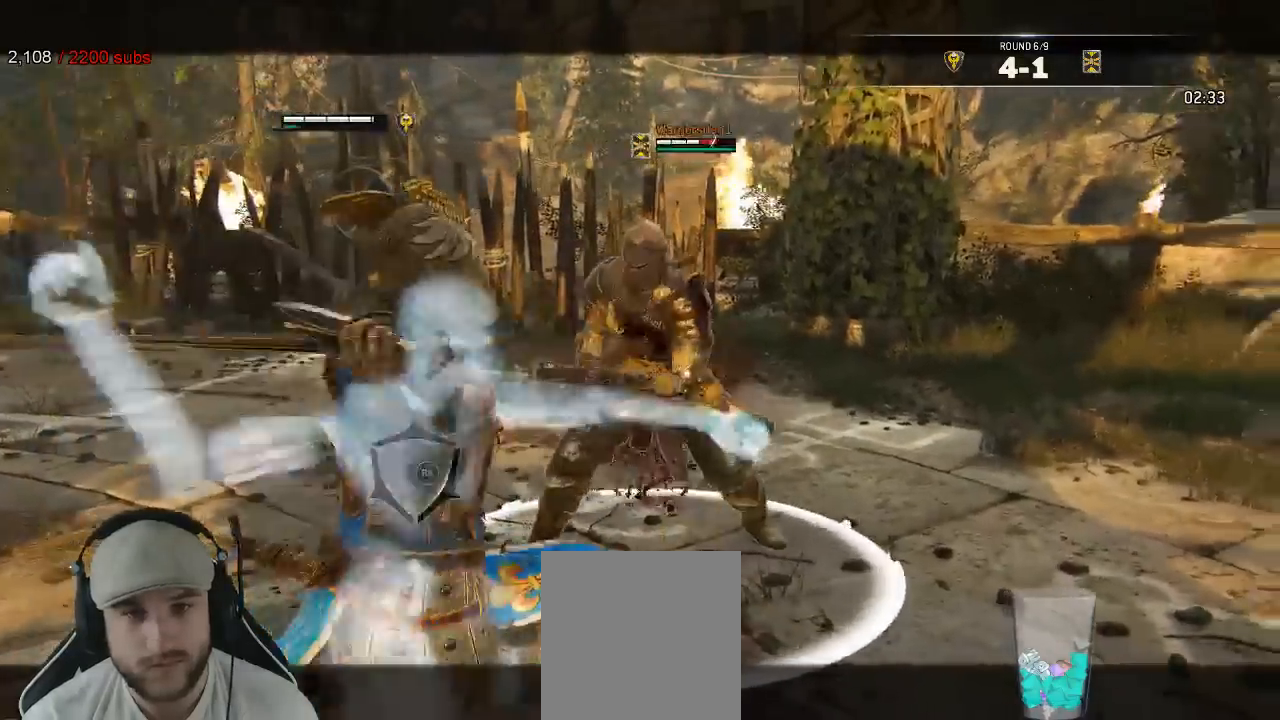
{"dt_ms": 500, "buttons": ["L2"], "left_stick": "up", "right_stick": "up"}
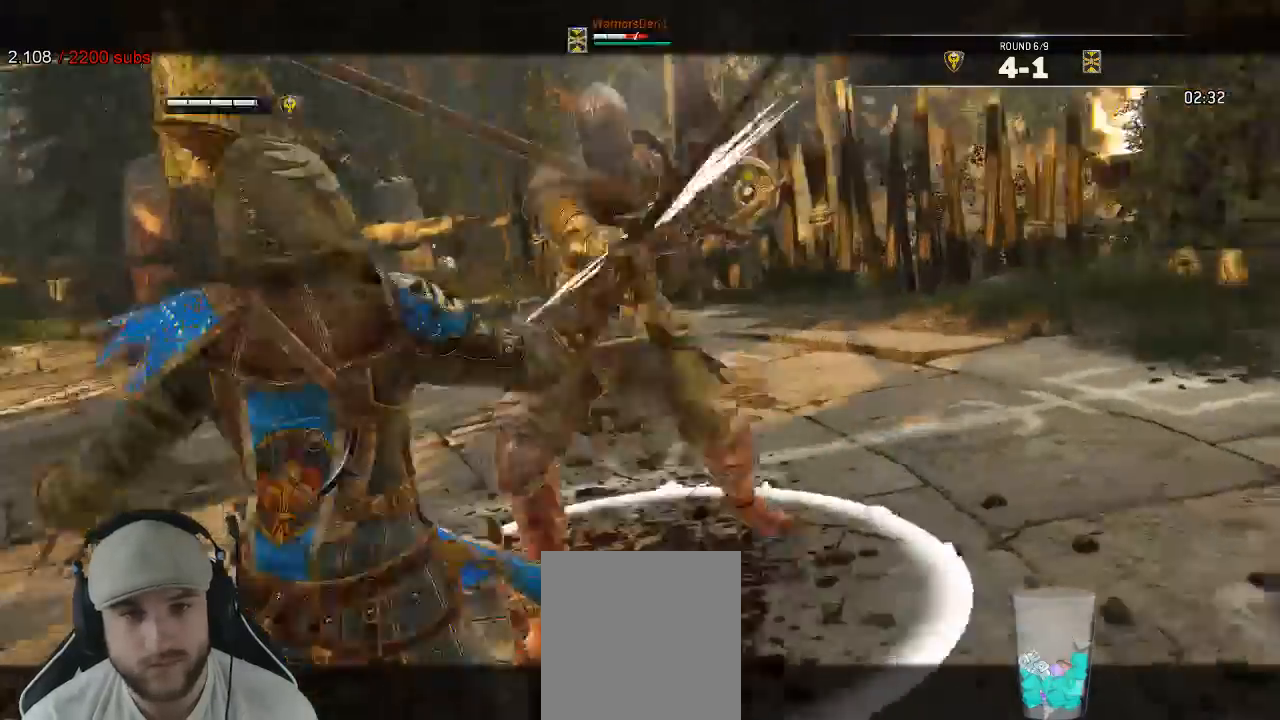
{"dt_ms": 500, "buttons": ["L2"], "left_stick": "down", "right_stick": "center", "events": [[50, "R1", "down"], [183, "R1", "up"], [250, "left_stick", "down-left"], [433, "left_stick", "down"], [483, "right_stick", "center"]]}
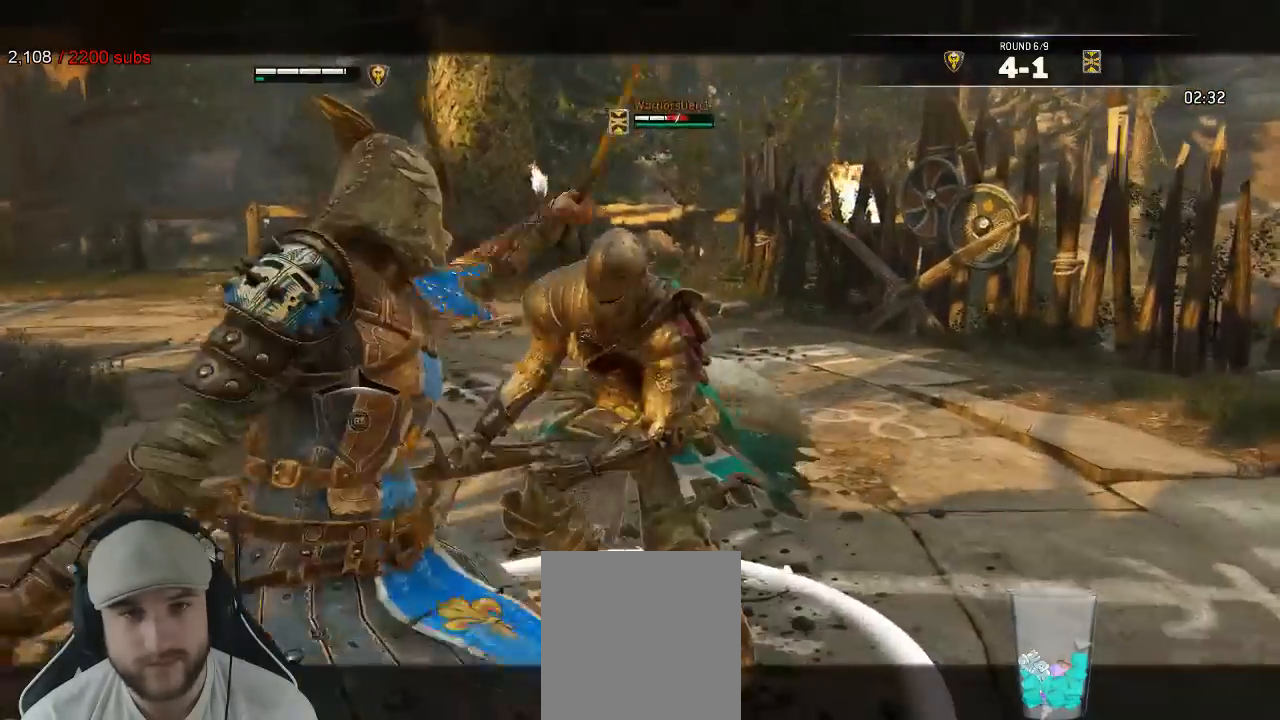
{"dt_ms": 500, "buttons": ["A", "L2"], "left_stick": "down-left", "right_stick": "center"}
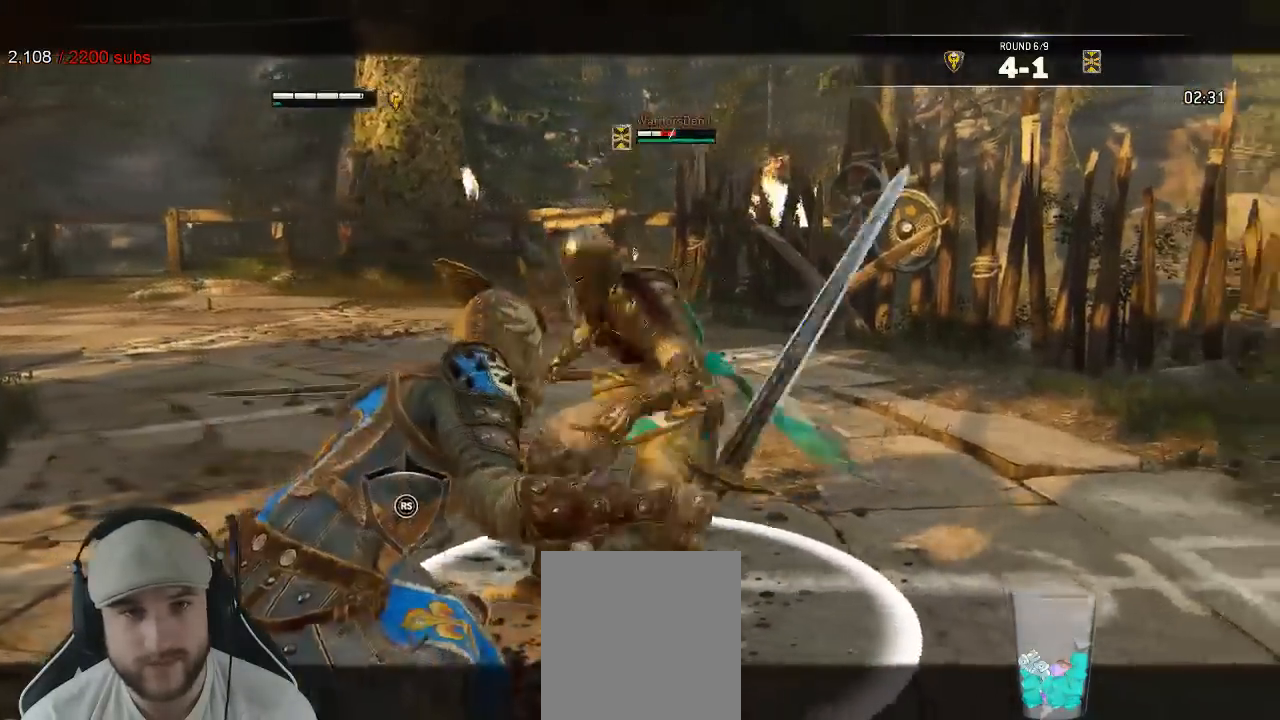
{"dt_ms": 500, "buttons": ["L2"], "left_stick": "down-left", "right_stick": "left", "events": [[50, "A", "up"], [133, "X", "down"], [167, "A", "down"], [250, "A", "up"], [250, "X", "up"], [300, "X", "down"], [450, "right_stick", "left"], [500, "X", "up"]]}
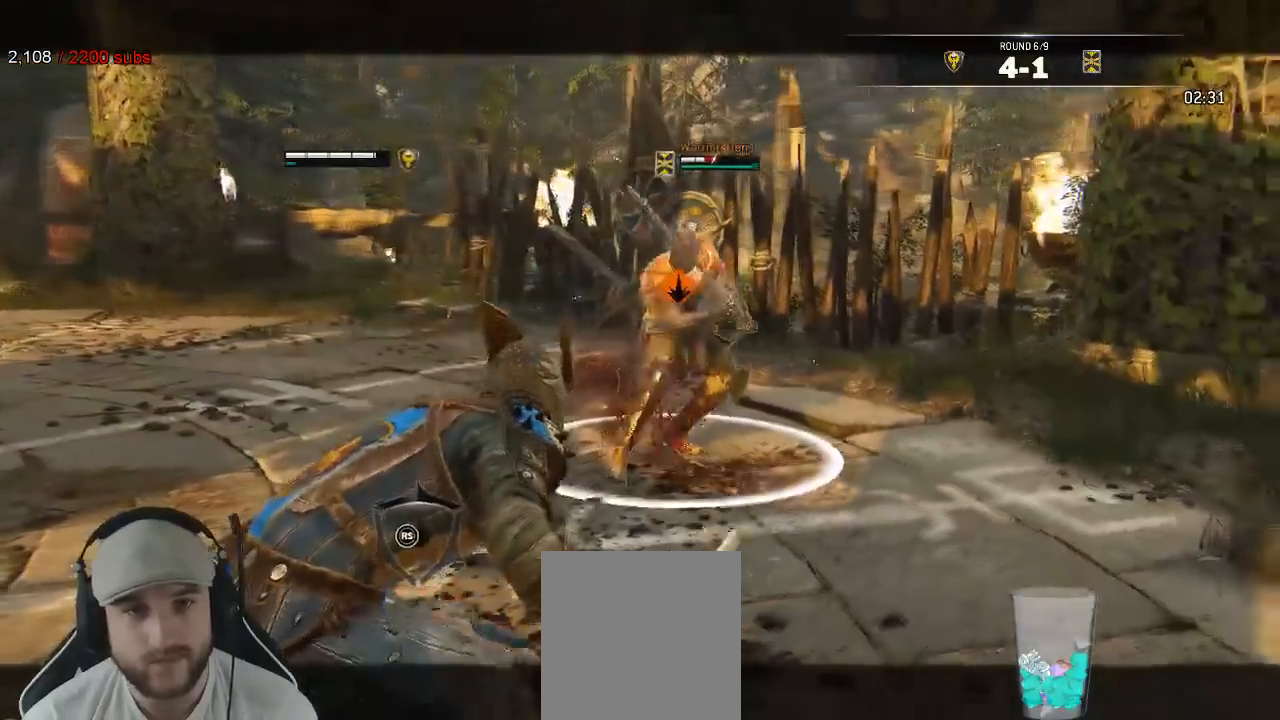
{"dt_ms": 500, "buttons": ["L2"], "left_stick": "down-left", "right_stick": "center", "events": [[217, "right_stick", "center"]]}
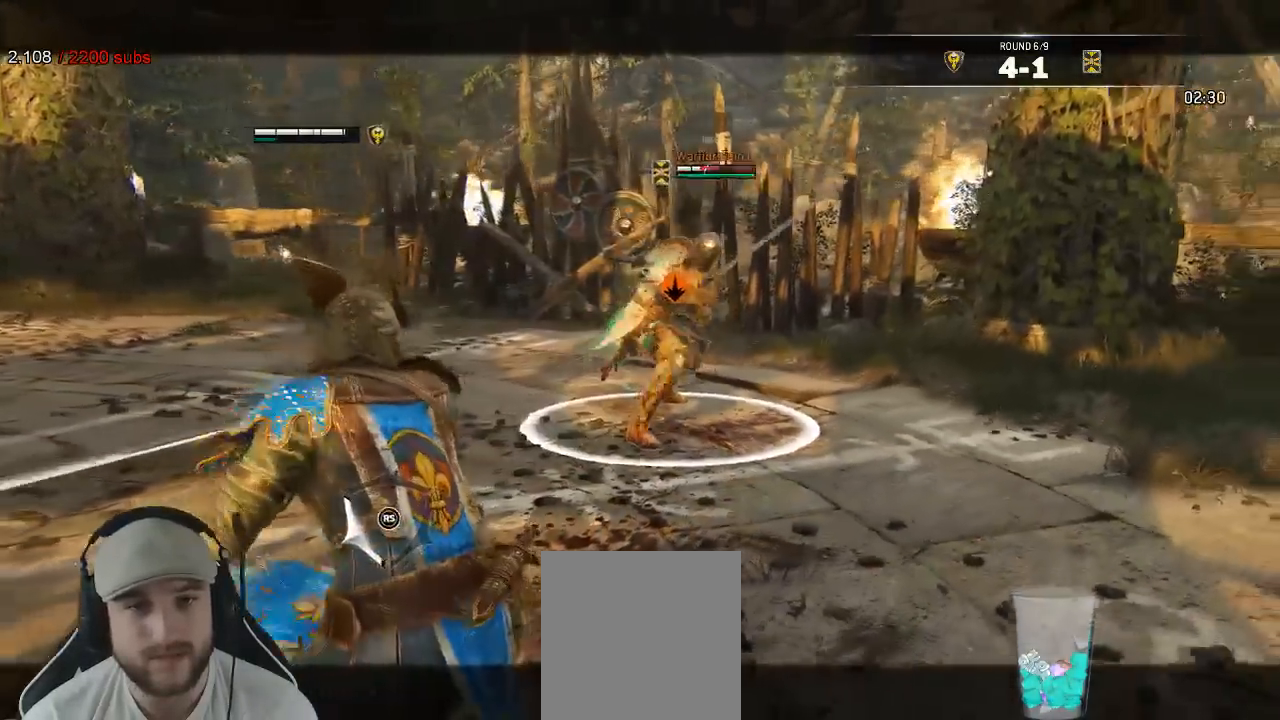
{"dt_ms": 500, "buttons": ["L2"], "left_stick": "left", "right_stick": "center"}
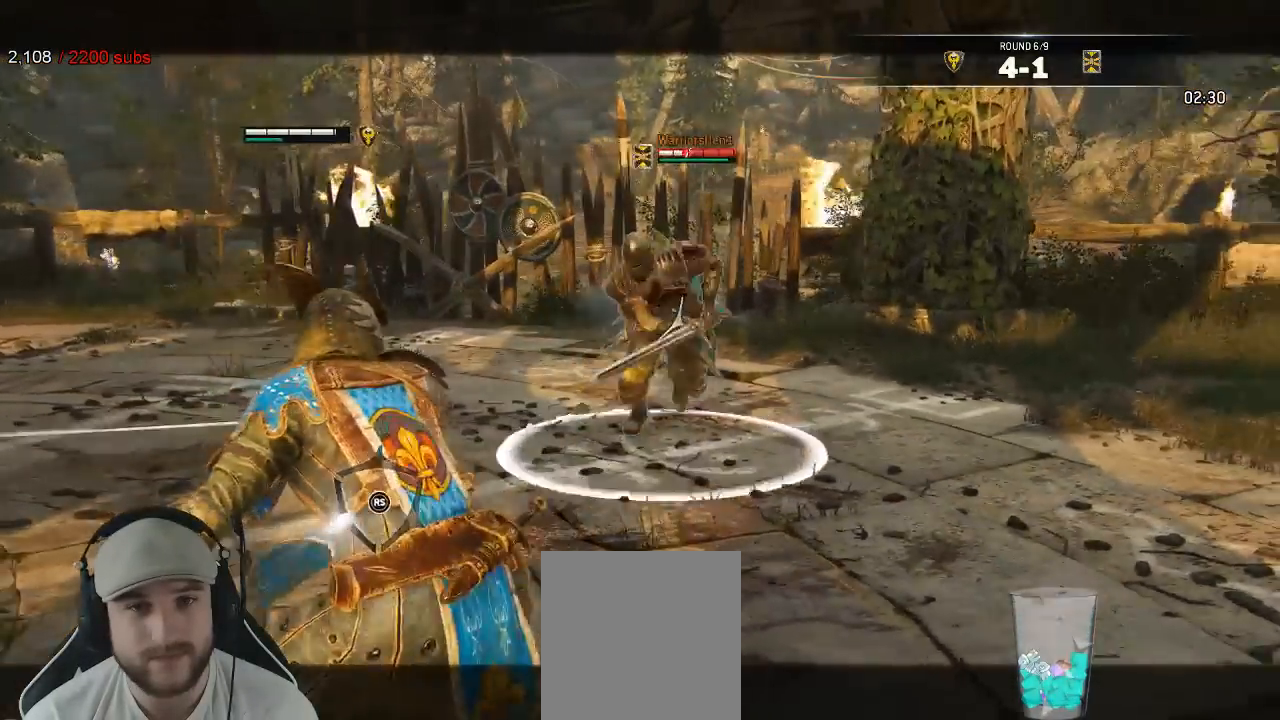
{"dt_ms": 500, "buttons": ["L2"], "left_stick": "left", "right_stick": "left", "events": [[350, "R1", "down"], [383, "right_stick", "left"], [467, "R1", "up"]]}
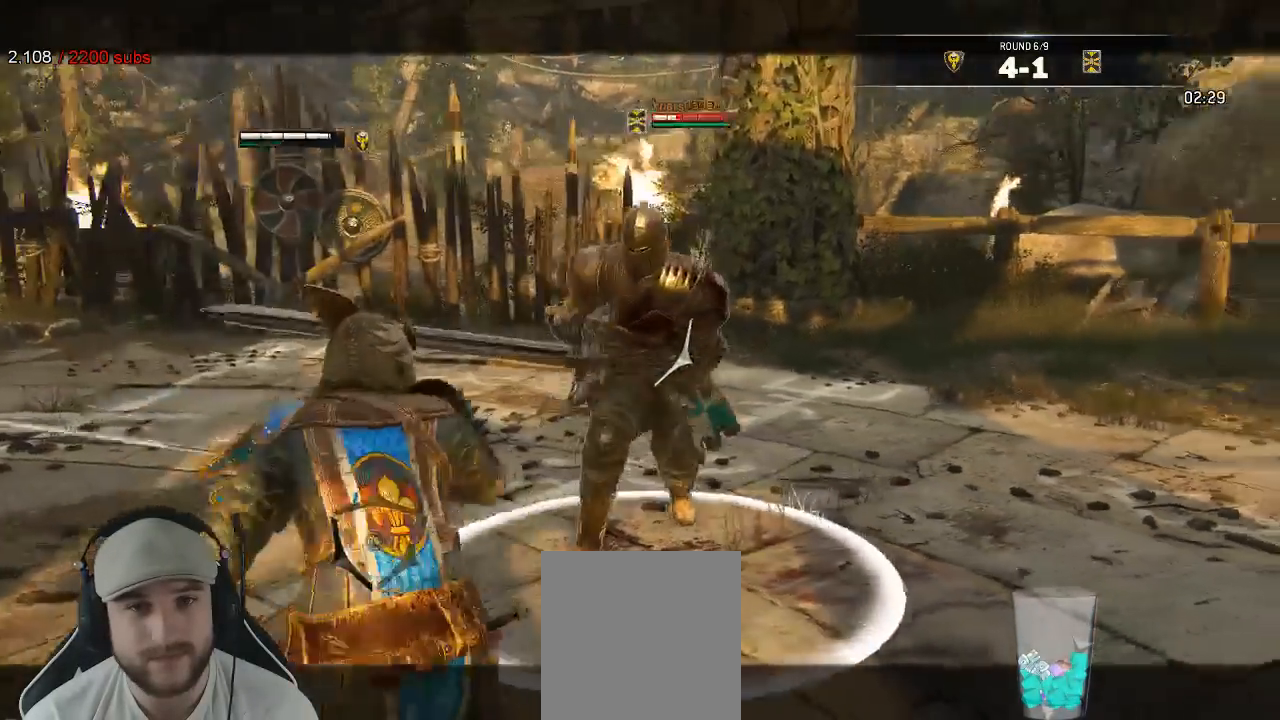
{"dt_ms": 500, "buttons": ["L2", "R2", "R3"], "left_stick": "up", "right_stick": "up-right", "events": [[17, "right_stick", "center"], [117, "left_stick", "up-left"], [183, "right_stick", "up-right"], [217, "left_stick", "up"], [417, "R2", "down"], [417, "R3", "down"]]}
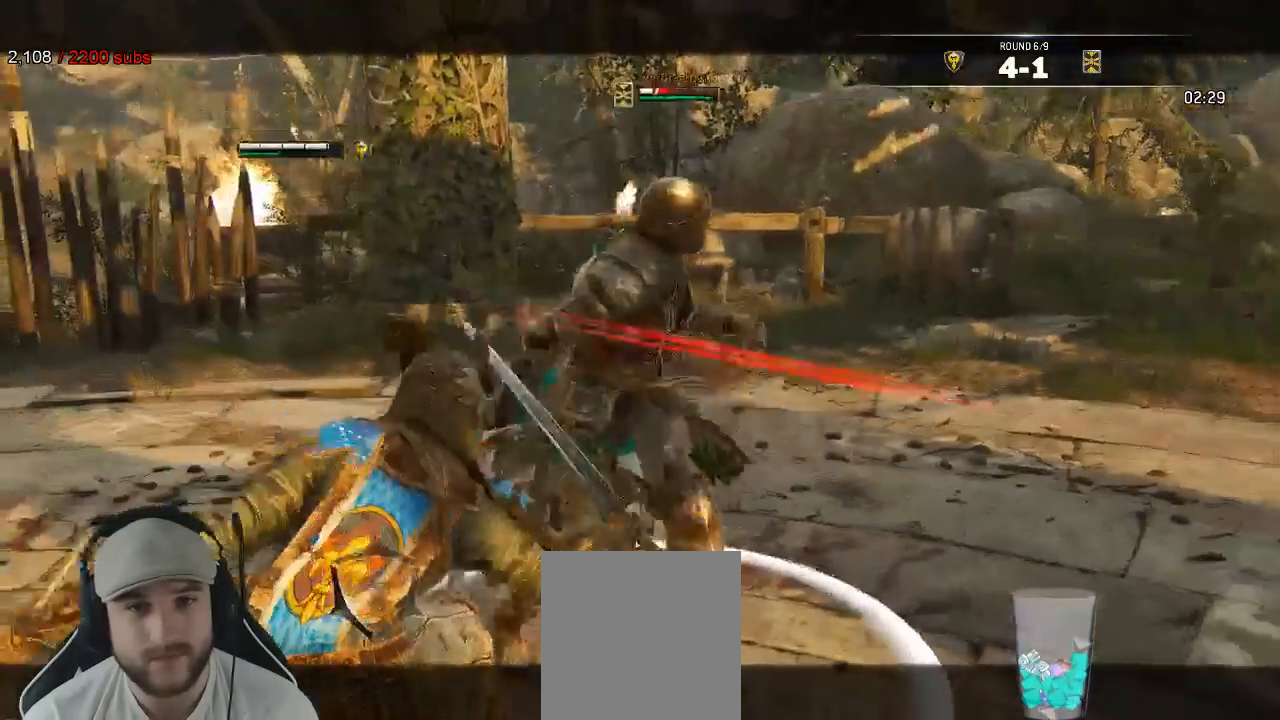
{"dt_ms": 500, "buttons": ["X", "L2"], "left_stick": "up", "right_stick": "up"}
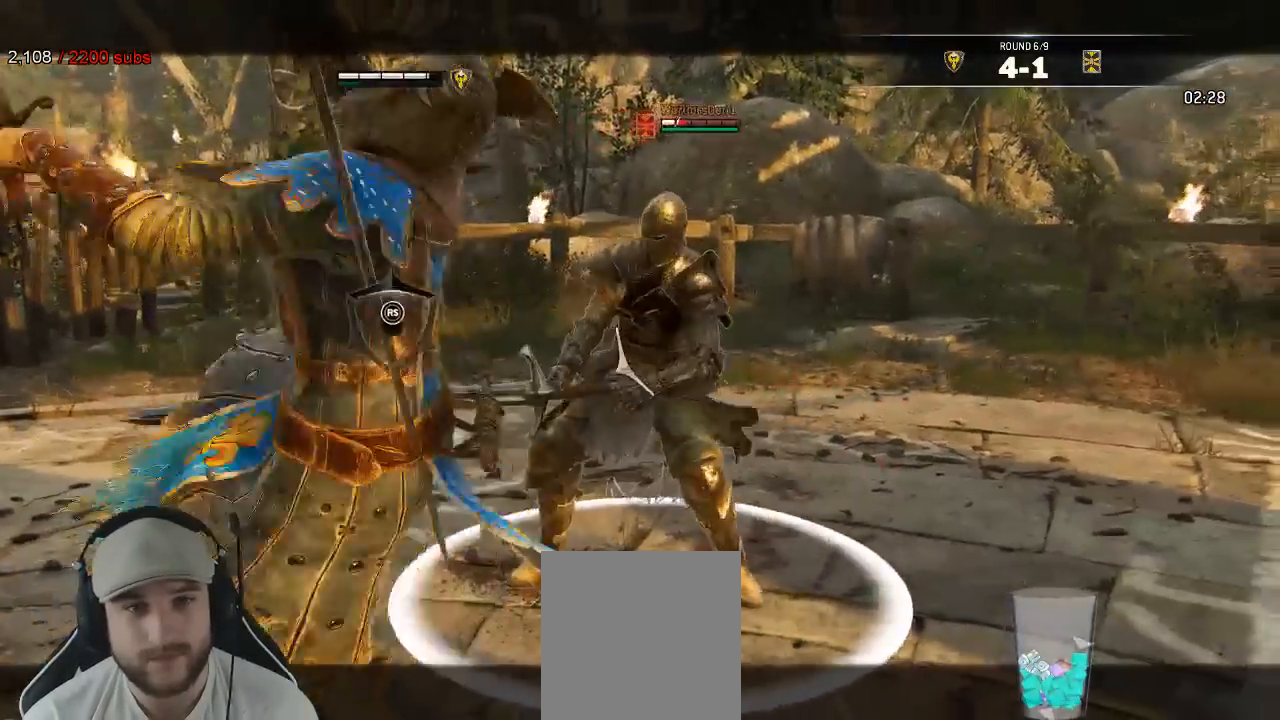
{"dt_ms": 500, "buttons": ["L2"], "left_stick": "up", "right_stick": "up-right", "events": [[100, "R1", "down"], [133, "R3", "down"], [150, "X", "up"], [217, "R1", "up"], [217, "R3", "up"], [250, "right_stick", "center"], [317, "X", "down"], [450, "X", "up"], [450, "right_stick", "up-right"]]}